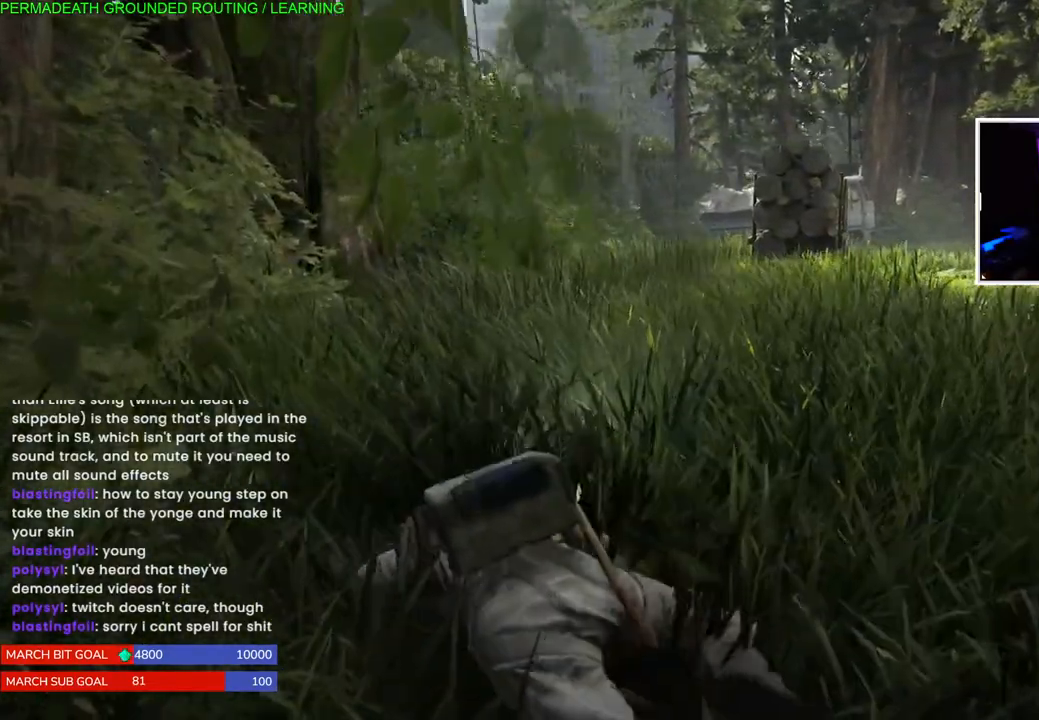
Gameplay with a controller (PlayStation layout); each line is a JSON object with the inputs held at the frame after it. "events" lists button and stick changes between this image and that frame as [ms after this image, input, new state], when the widget could be followed in between. Not read: L3.
{"buttons": [], "left_stick": "up-left", "right_stick": "center", "events": []}
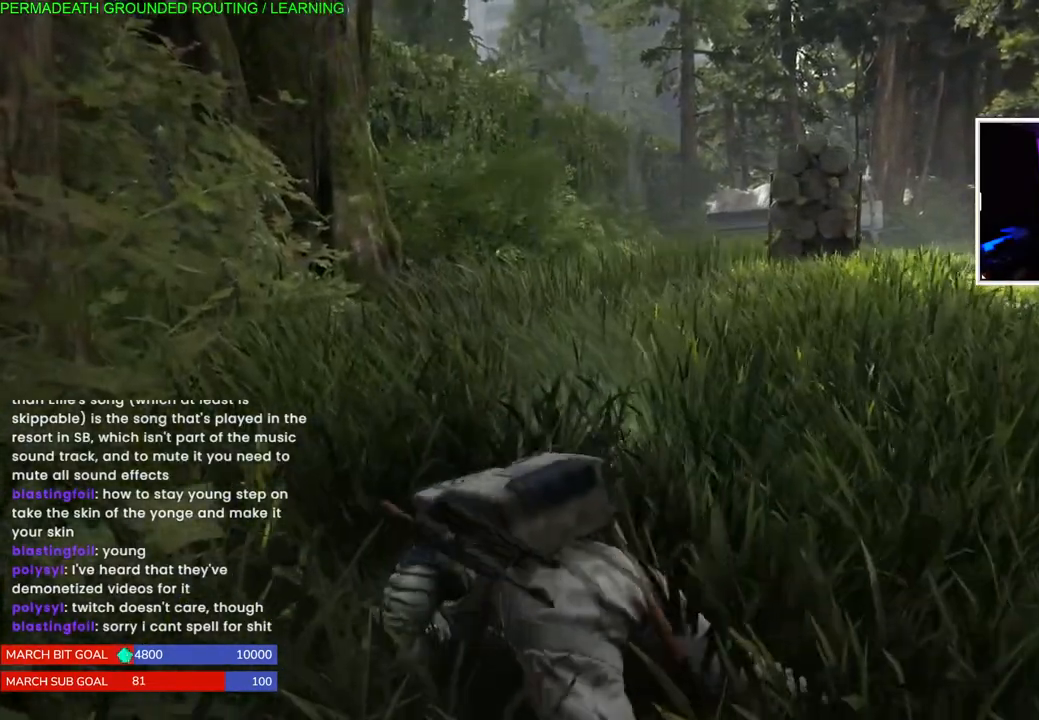
{"buttons": [], "left_stick": "up-left", "right_stick": "center", "events": []}
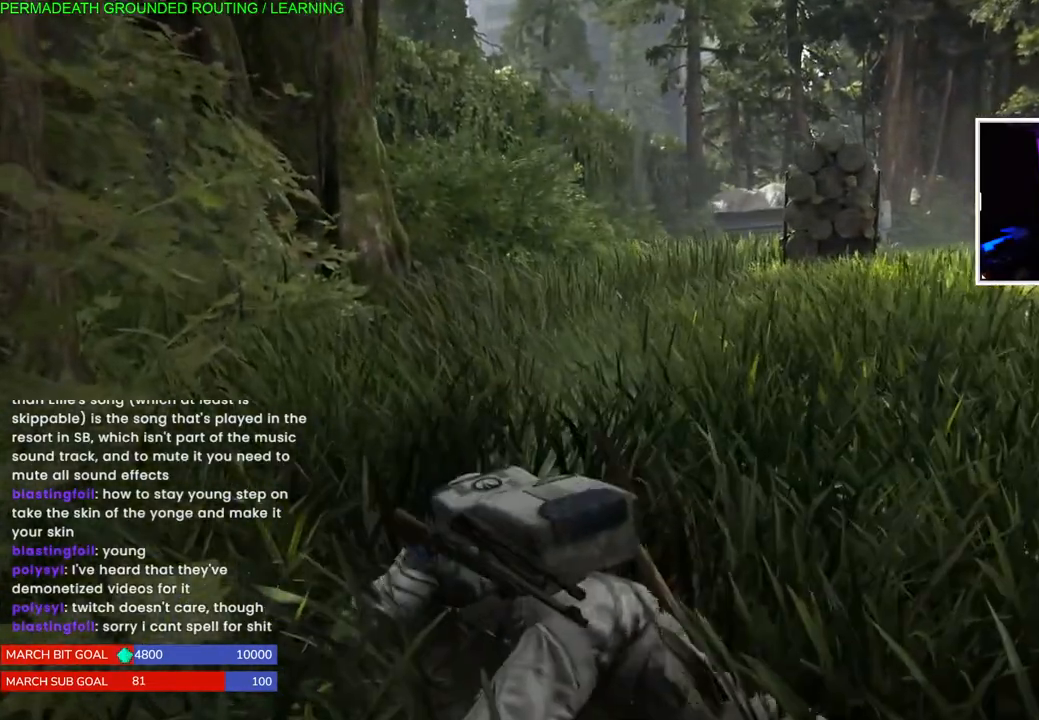
{"buttons": [], "left_stick": "up-left", "right_stick": "center", "events": []}
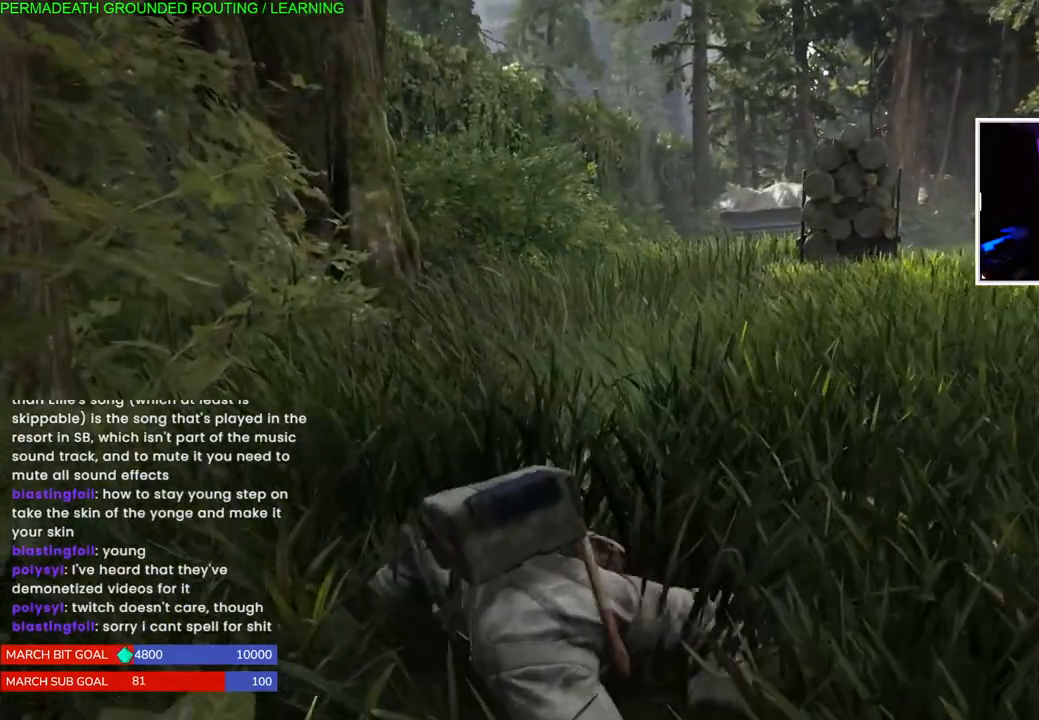
{"buttons": [], "left_stick": "up-left", "right_stick": "center", "events": [[200, "right_stick", "right"], [433, "right_stick", "center"]]}
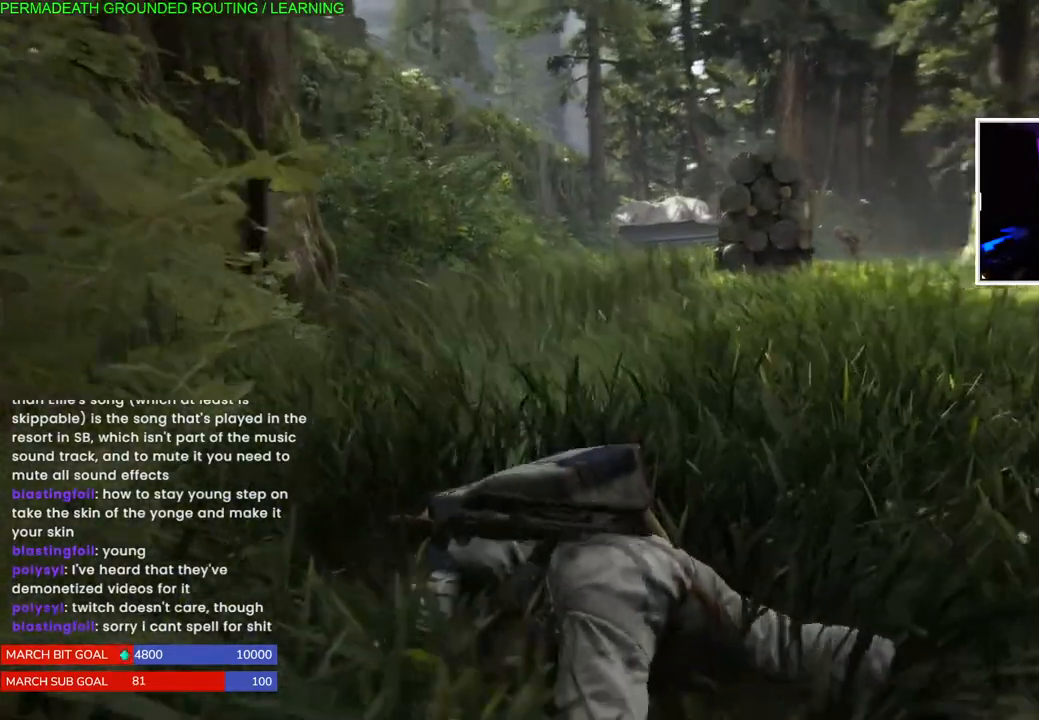
{"buttons": [], "left_stick": "up-left", "right_stick": "center", "events": [[333, "right_stick", "right"], [467, "right_stick", "center"]]}
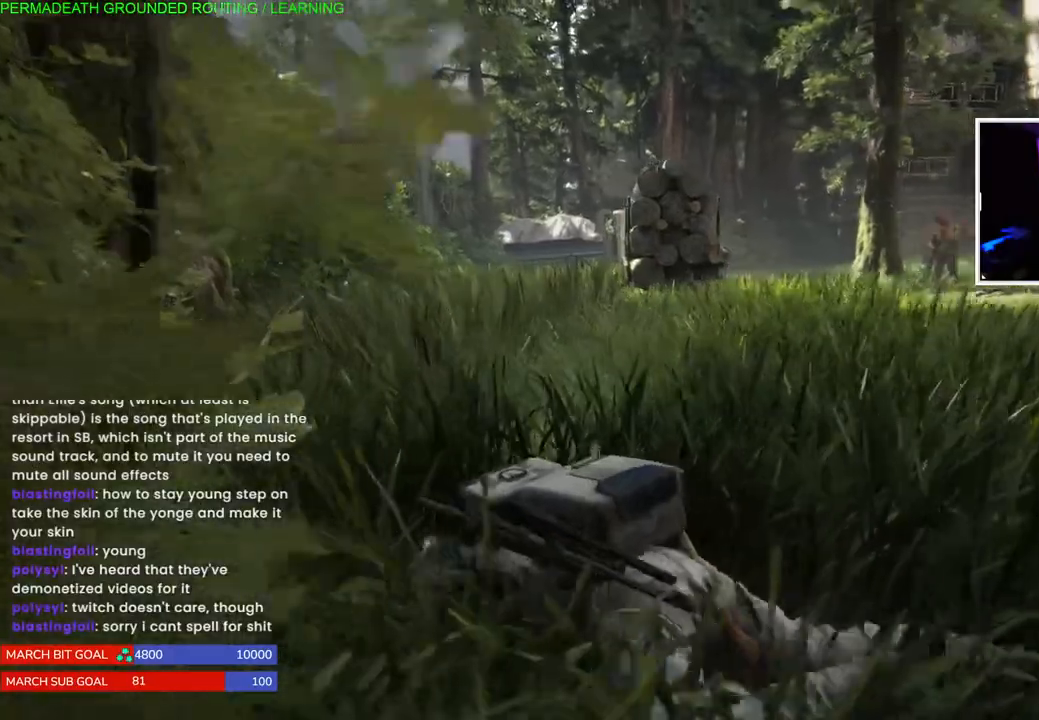
{"buttons": [], "left_stick": "up-left", "right_stick": "center", "events": []}
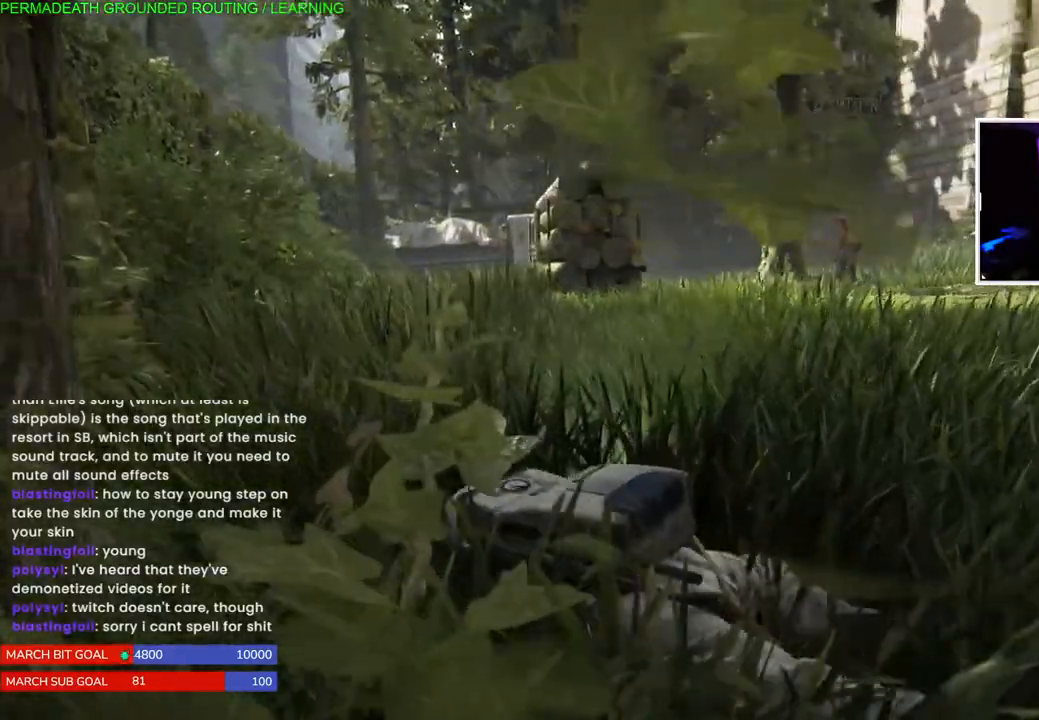
{"buttons": [], "left_stick": "up-left", "right_stick": "center", "events": []}
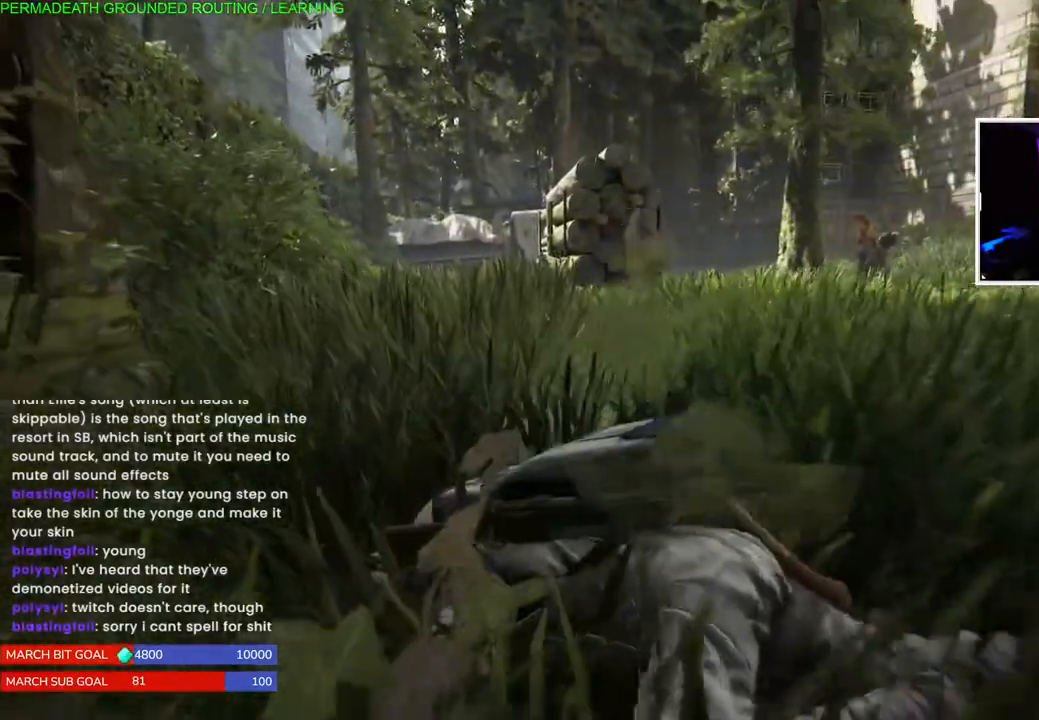
{"buttons": [], "left_stick": "up-left", "right_stick": "center", "events": []}
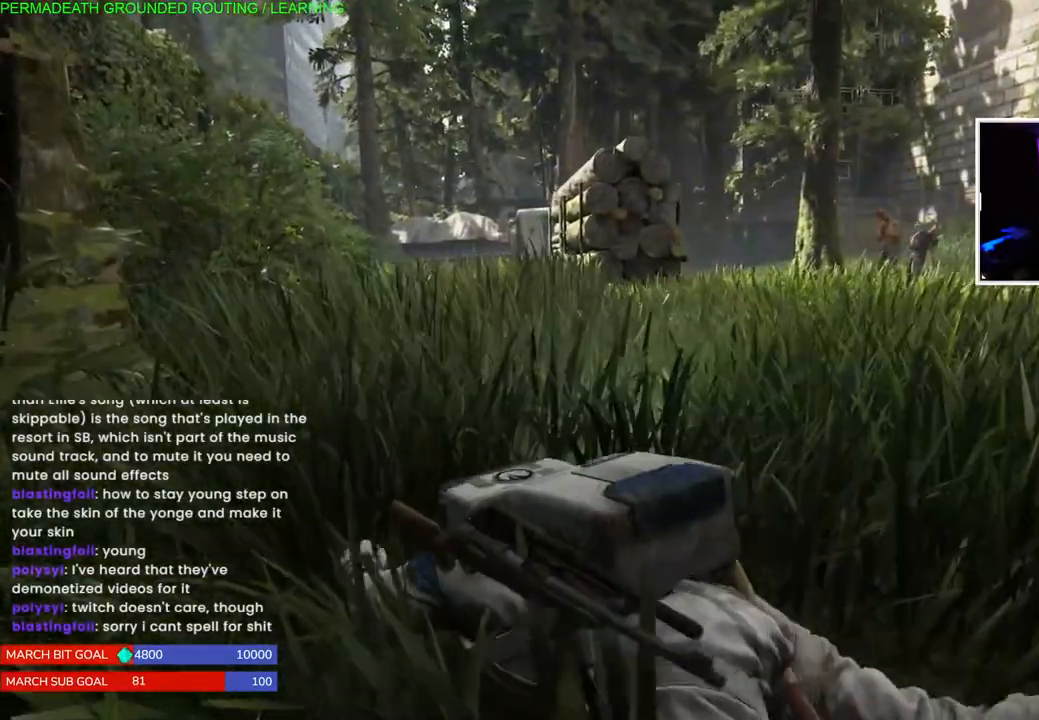
{"buttons": [], "left_stick": "up-left", "right_stick": "center", "events": []}
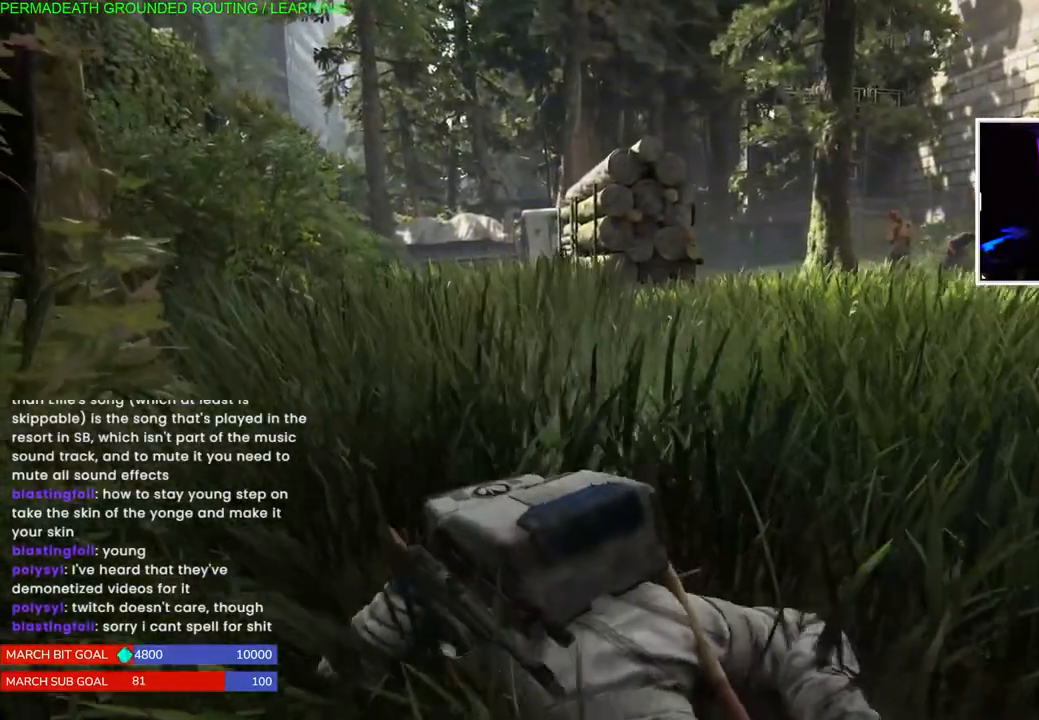
{"buttons": [], "left_stick": "up-left", "right_stick": "center", "events": []}
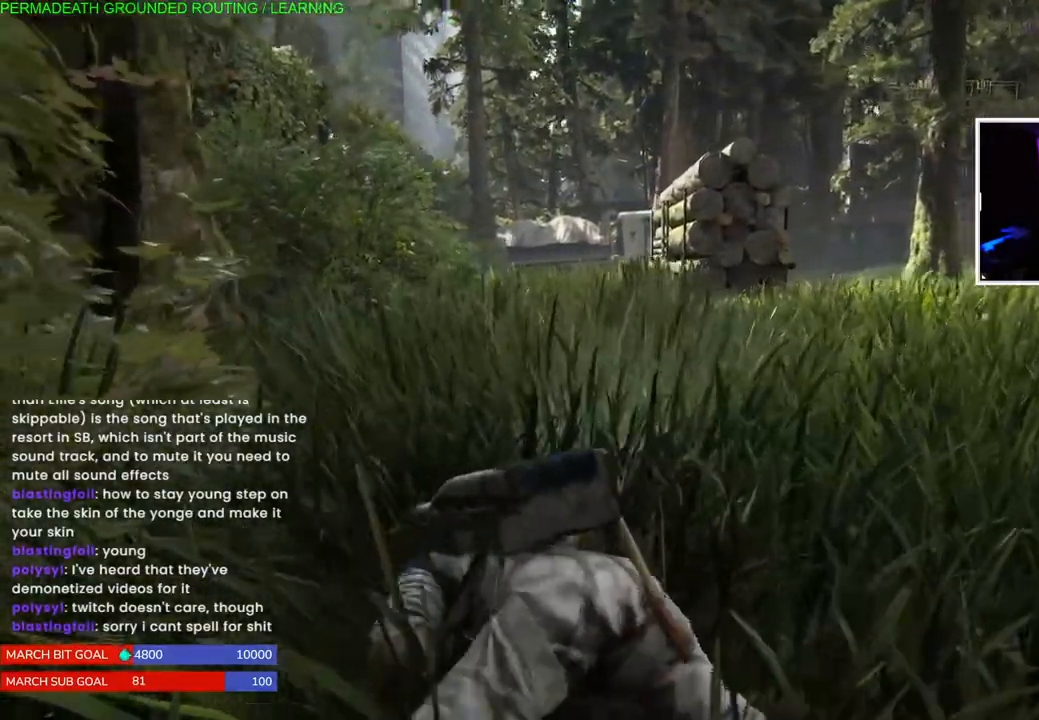
{"buttons": [], "left_stick": "up-left", "right_stick": "center", "events": []}
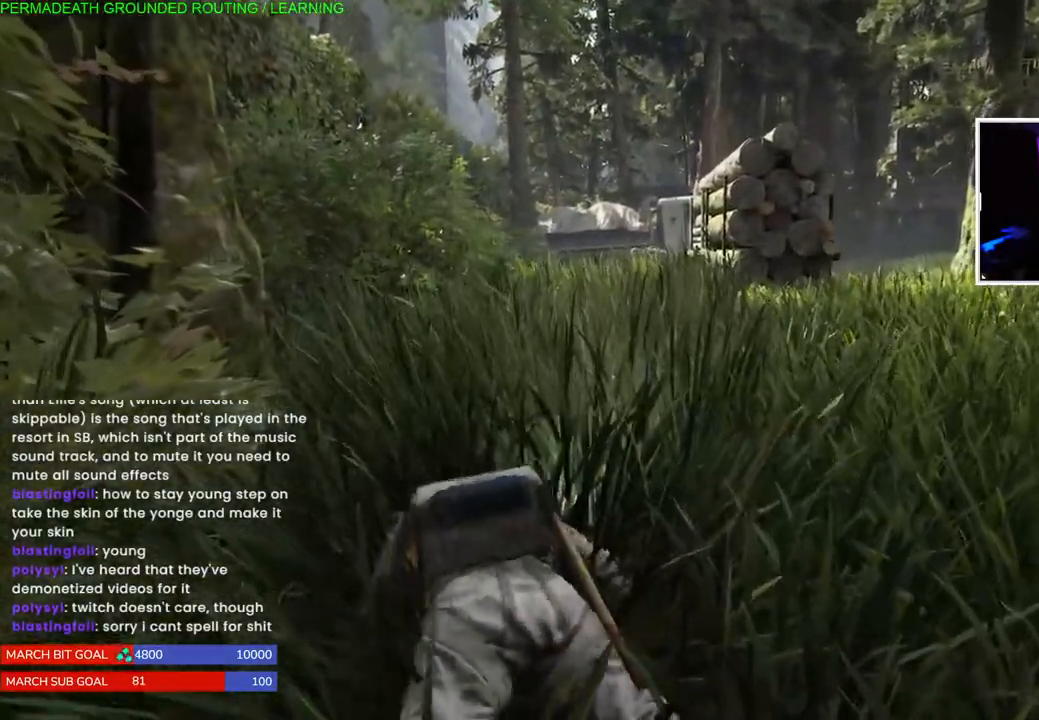
{"buttons": [], "left_stick": "up-left", "right_stick": "center", "events": []}
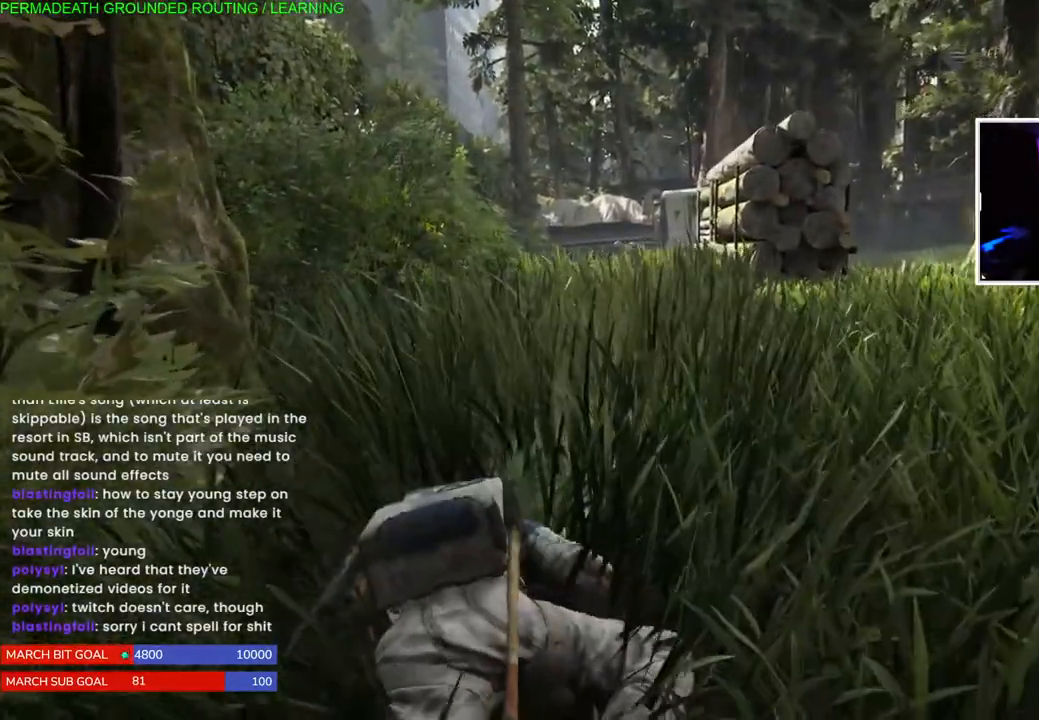
{"buttons": [], "left_stick": "up-left", "right_stick": "center", "events": []}
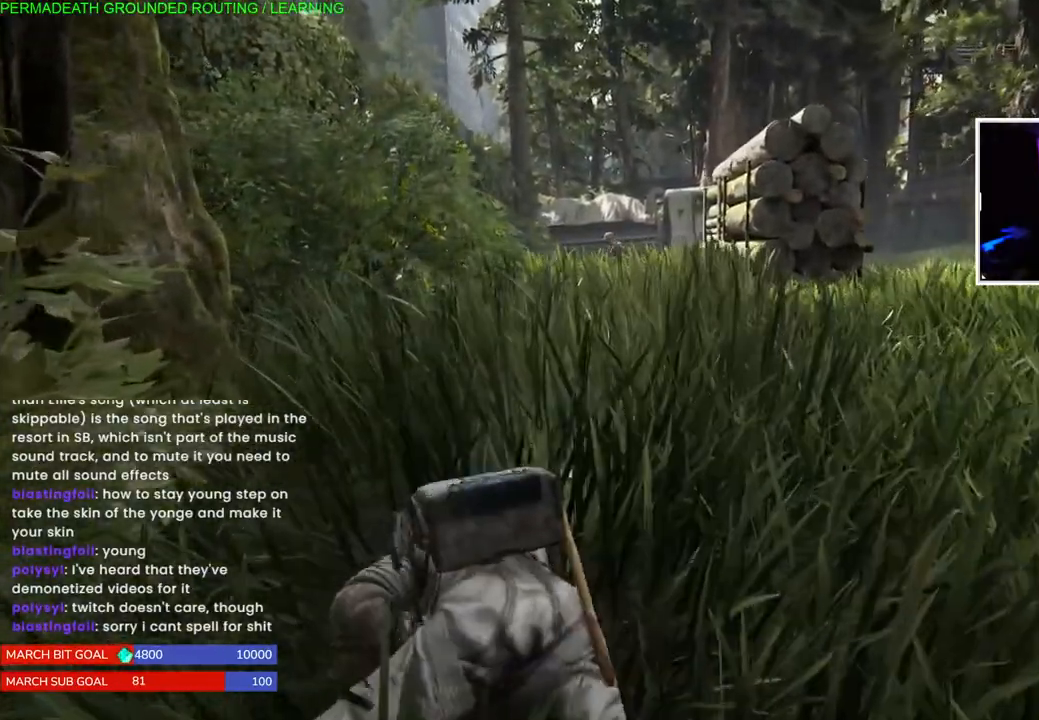
{"buttons": [], "left_stick": "up-left", "right_stick": "center", "events": []}
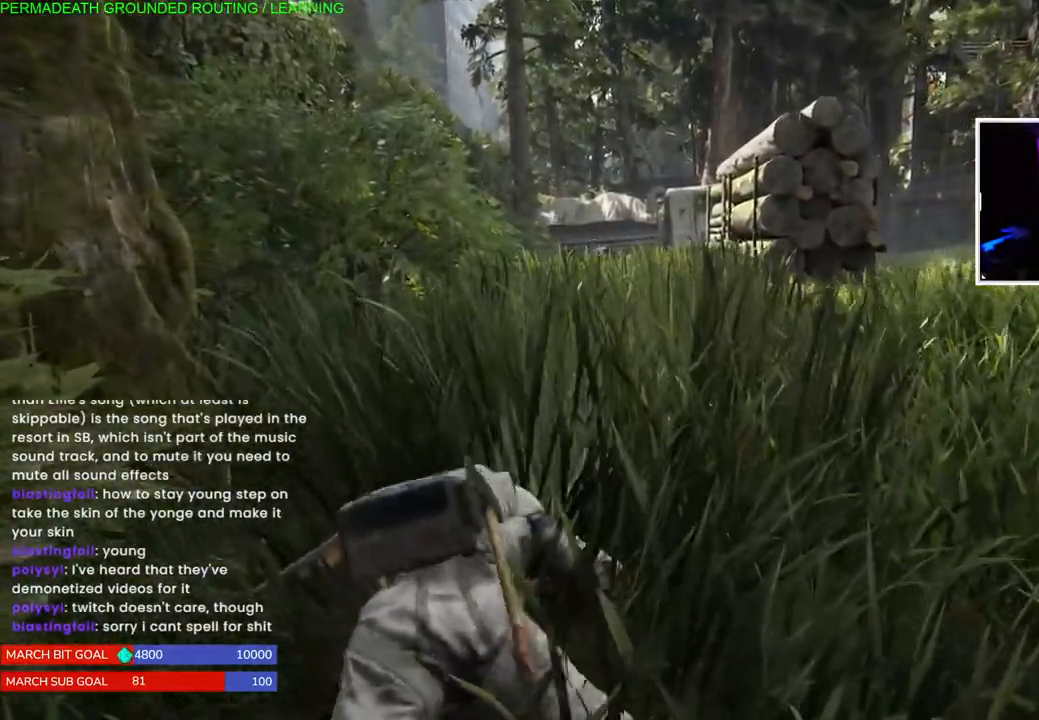
{"buttons": [], "left_stick": "up-left", "right_stick": "right", "events": [[467, "right_stick", "right"]]}
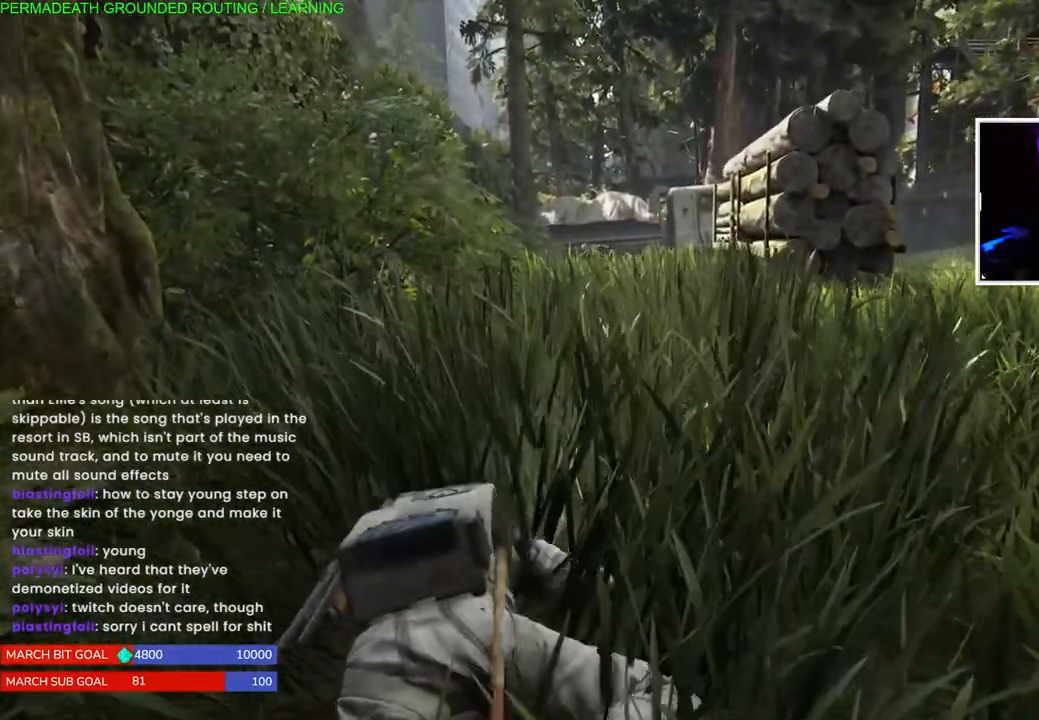
{"buttons": [], "left_stick": "up-left", "right_stick": "center", "events": [[300, "right_stick", "center"]]}
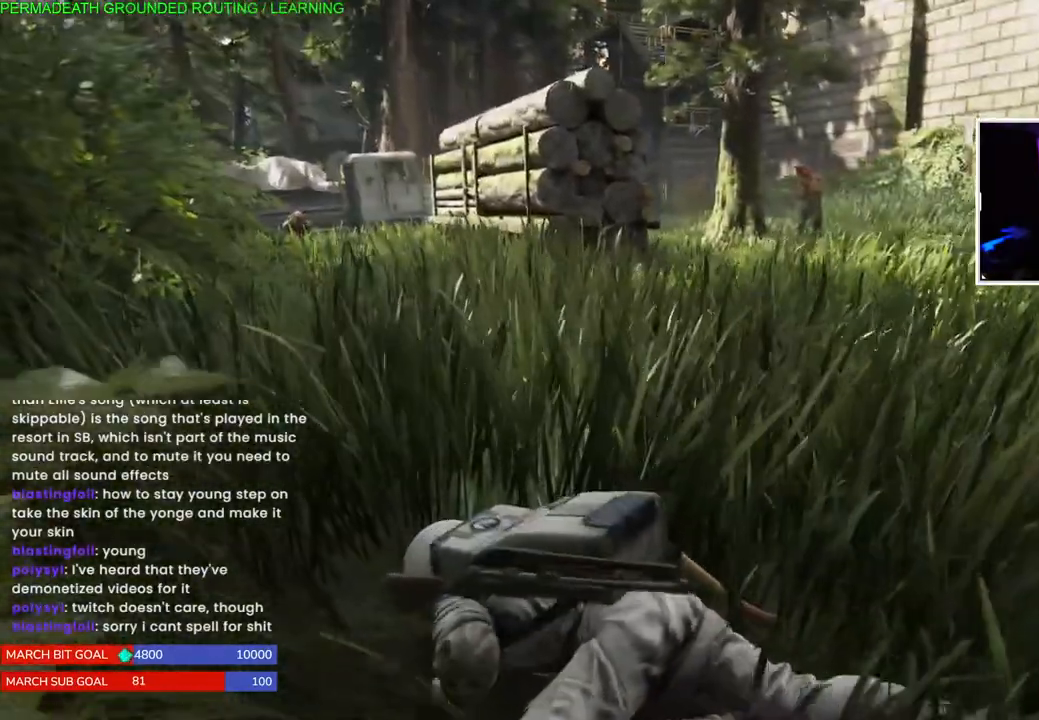
{"buttons": [], "left_stick": "up-left", "right_stick": "center", "events": []}
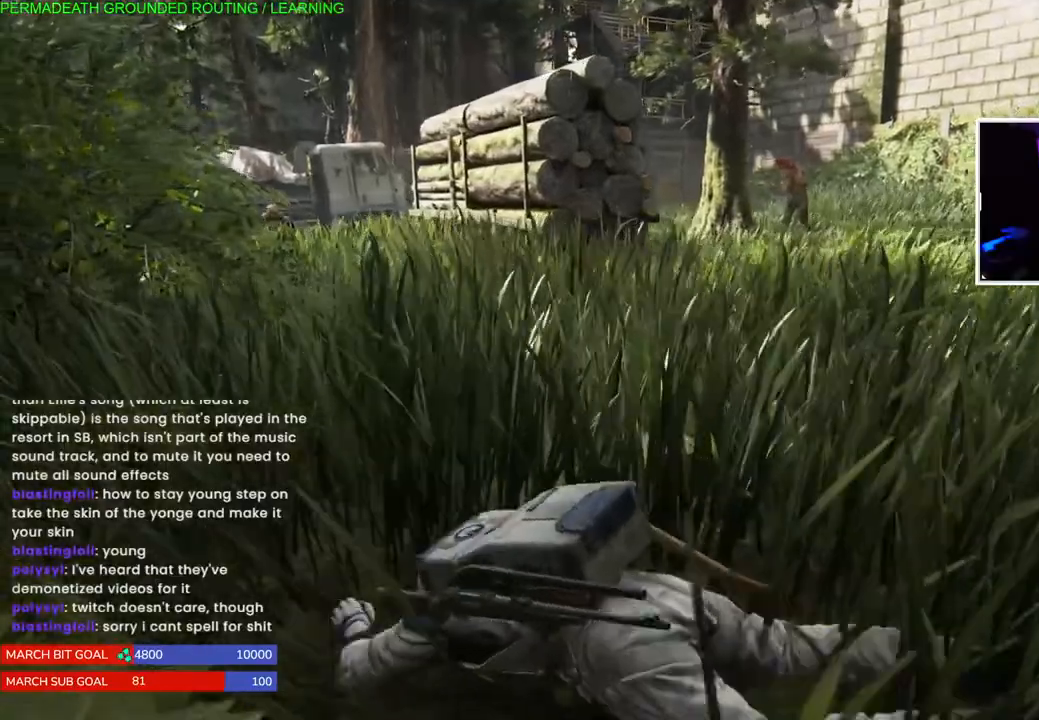
{"buttons": [], "left_stick": "up-left", "right_stick": "center", "events": []}
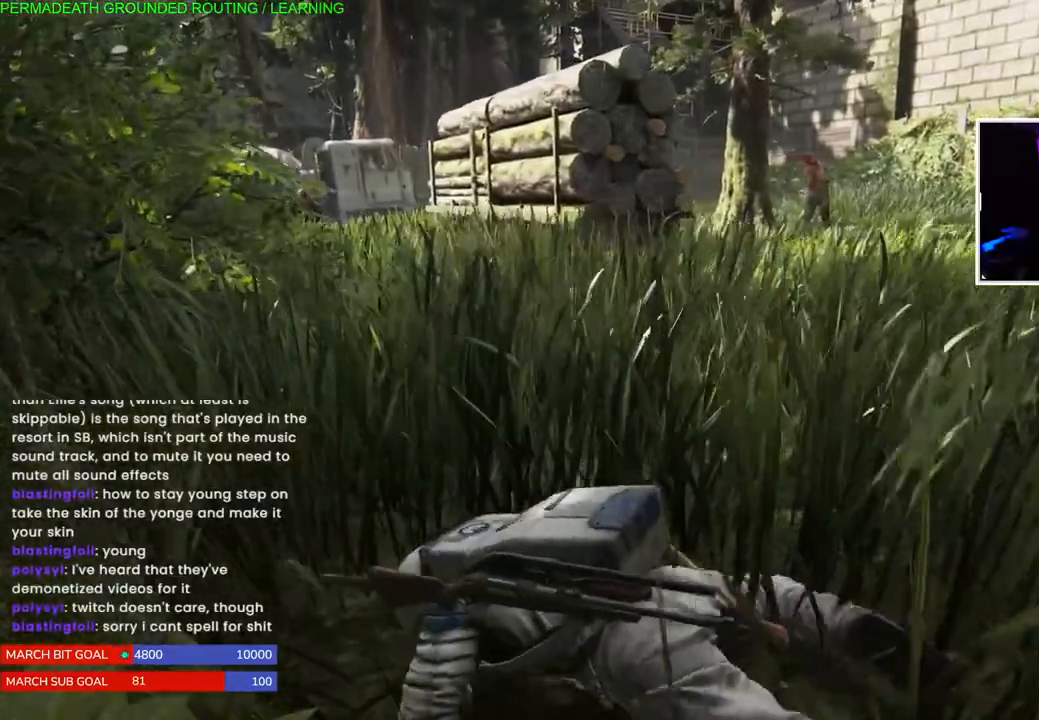
{"buttons": [], "left_stick": "up-left", "right_stick": "center", "events": []}
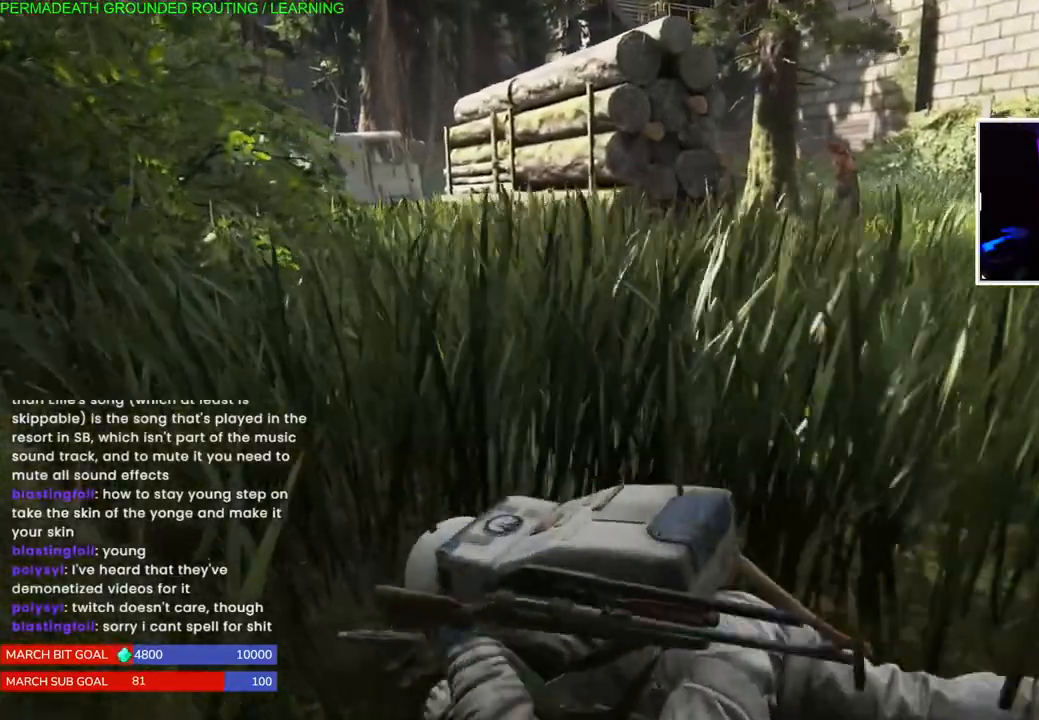
{"buttons": [], "left_stick": "up-left", "right_stick": "center", "events": []}
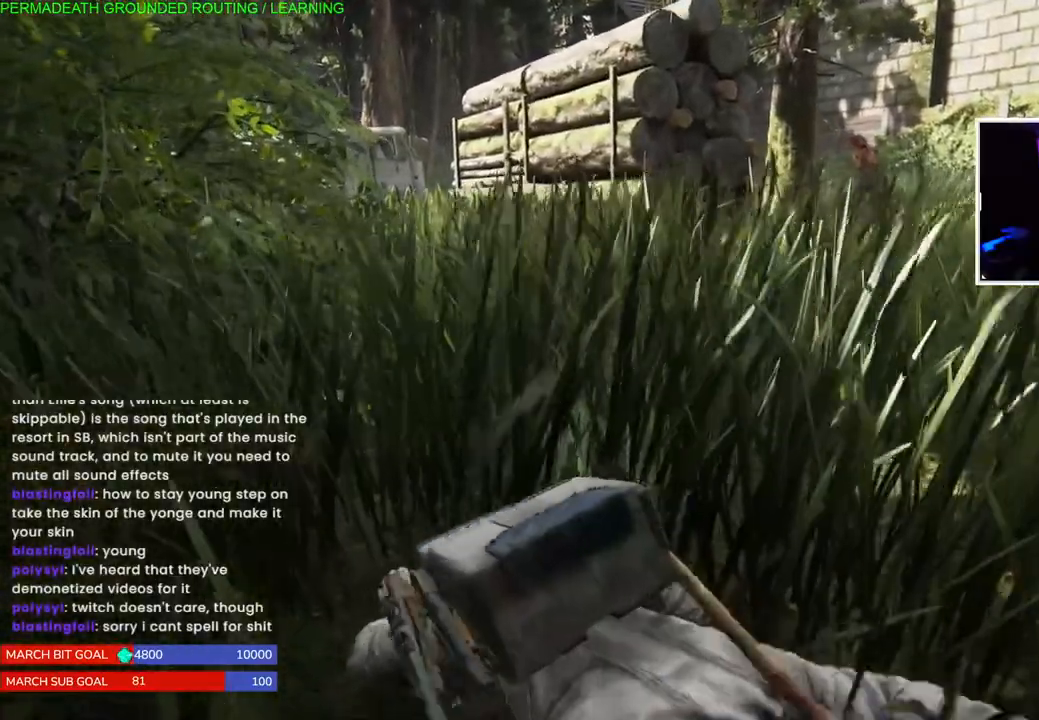
{"buttons": [], "left_stick": "up-left", "right_stick": "center", "events": []}
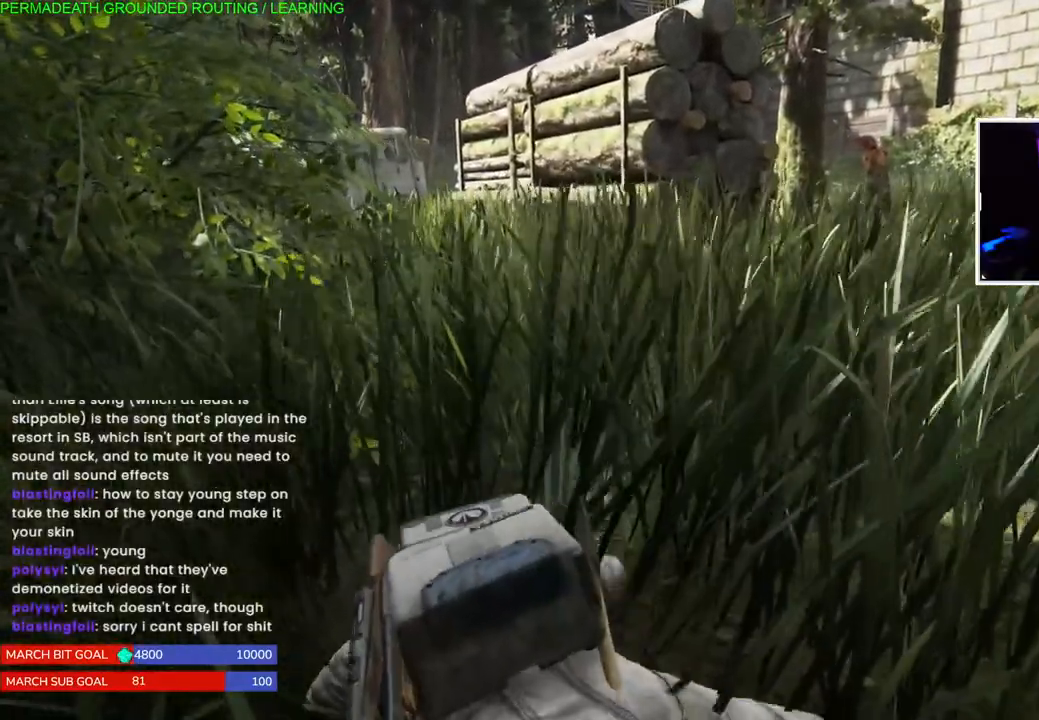
{"buttons": [], "left_stick": "up-left", "right_stick": "center", "events": []}
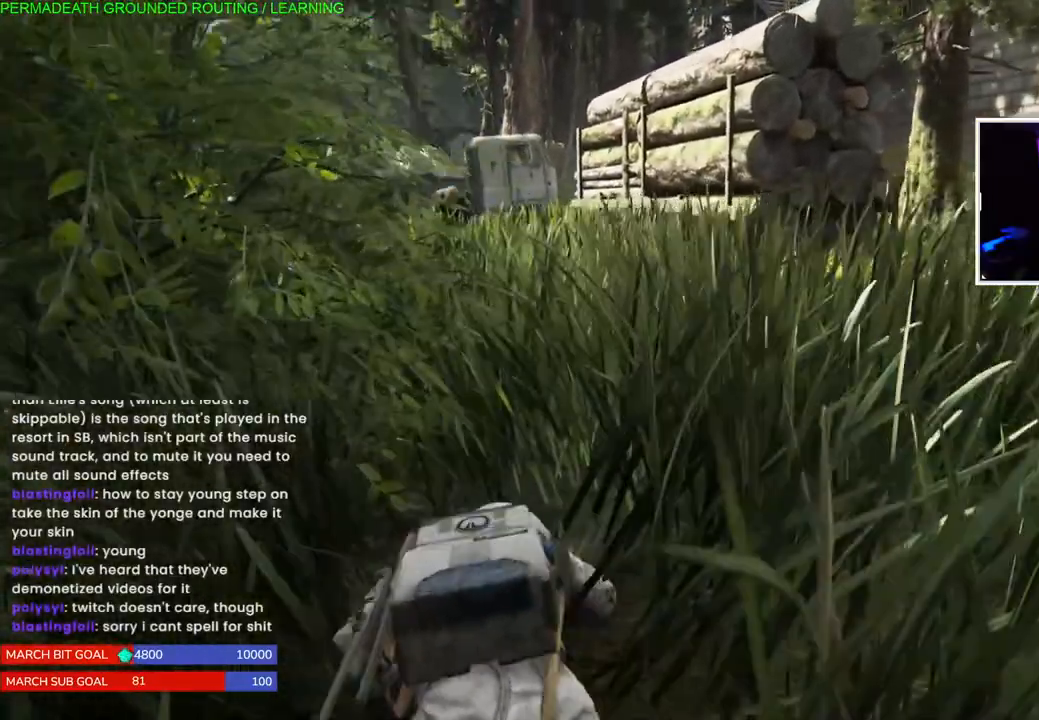
{"buttons": [], "left_stick": "up-left", "right_stick": "center", "events": []}
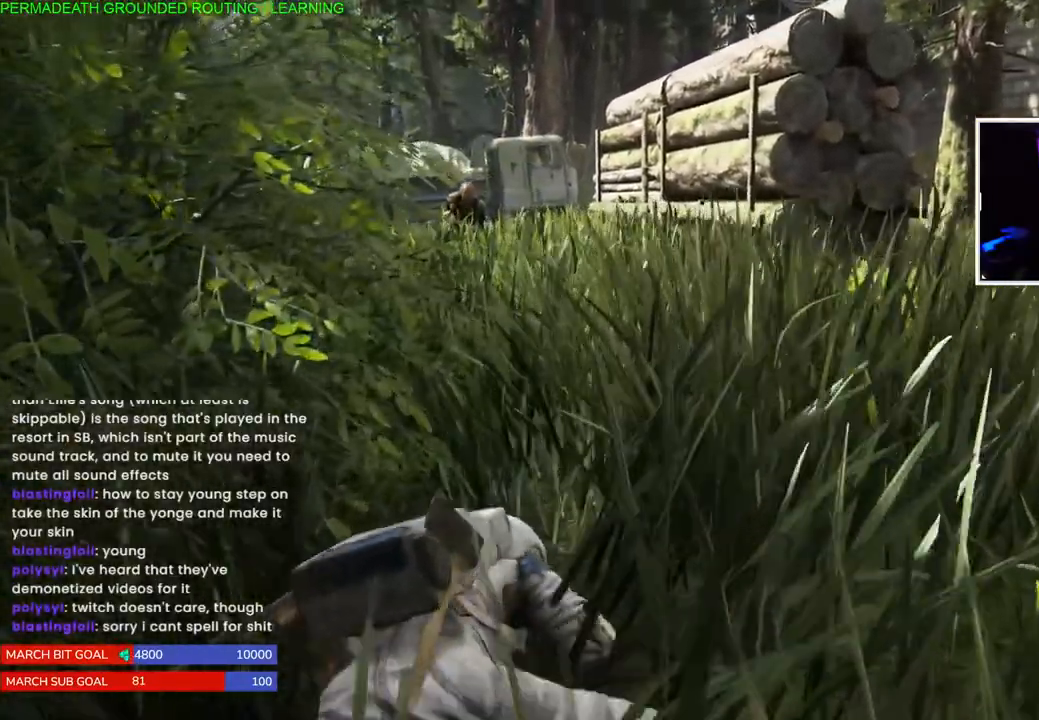
{"buttons": [], "left_stick": "up-left", "right_stick": "center", "events": []}
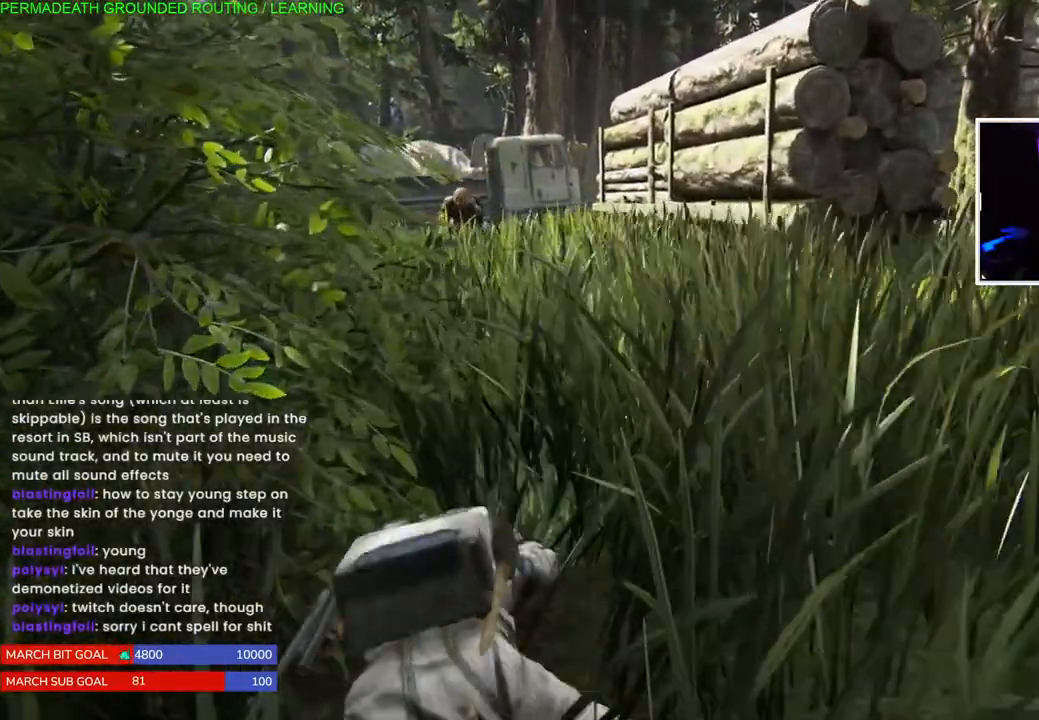
{"buttons": [], "left_stick": "up-left", "right_stick": "center", "events": [[133, "L2", "down"], [183, "L2", "up"]]}
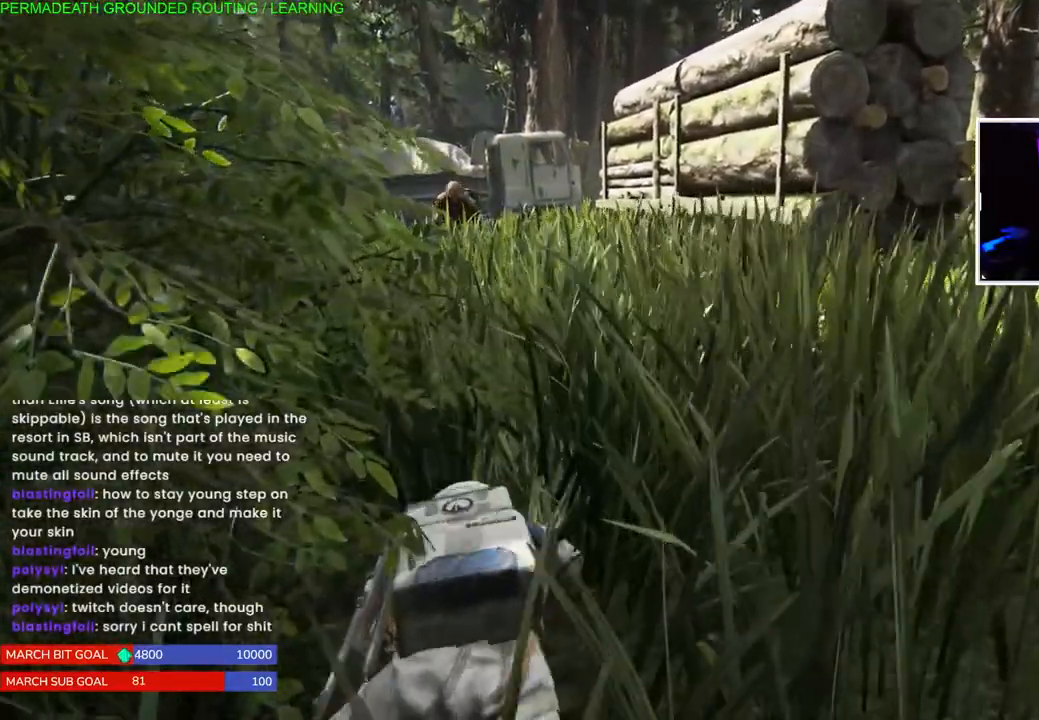
{"buttons": [], "left_stick": "up-left", "right_stick": "center", "events": [[267, "R2", "down"], [317, "R2", "up"]]}
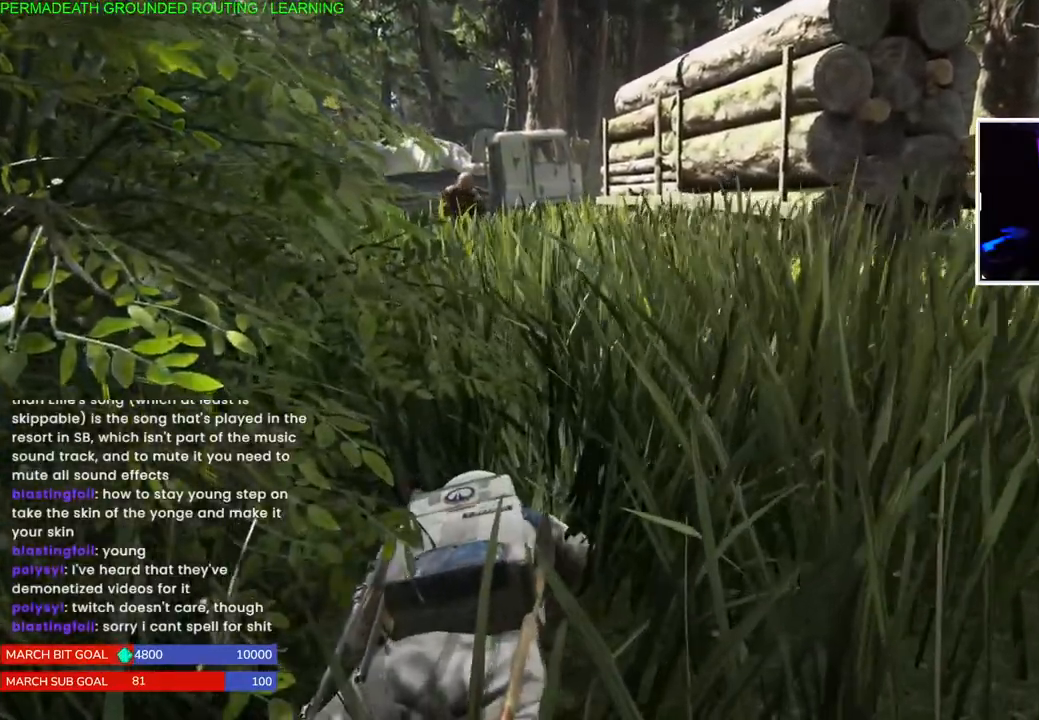
{"buttons": [], "left_stick": "up-left", "right_stick": "center", "events": []}